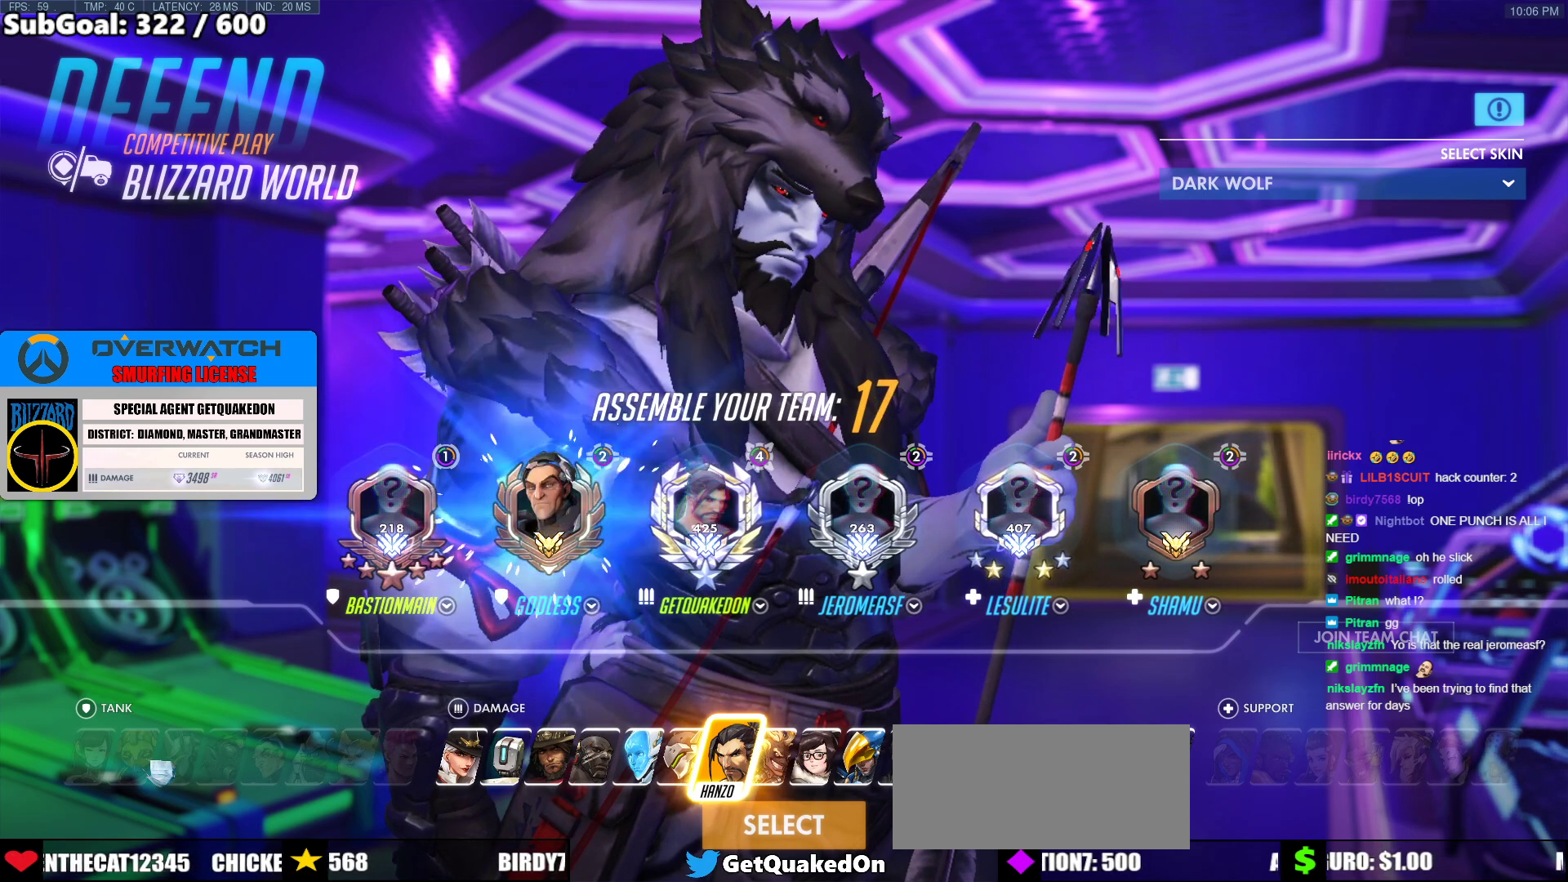
Gameplay with keyboard and mouse; each line is a JSON object with the keys and mouse buttons held at the frame after it. "events" lists presses ("down") and releases ("up") of "a", "ctrl", "d", "e", "f", "melee", "q", "r", "s", "shift", "space", "w", "mouse_left" and "mouse_right" between this image and that frame as [ms after this image, input, new state], when the widget could be followed in between. "mouse_left", "mouse_right" = the "left", "right" buttons of the "mouse" list. No other keys are recorded. Mouse movement is not recorded. Key names are as the overlay labels them; some are game actions (e.g. jump) rather than physical keys.
{"keys": [], "mouse": [], "events": [[150, "mouse_left", "down"], [250, "mouse_left", "up"]]}
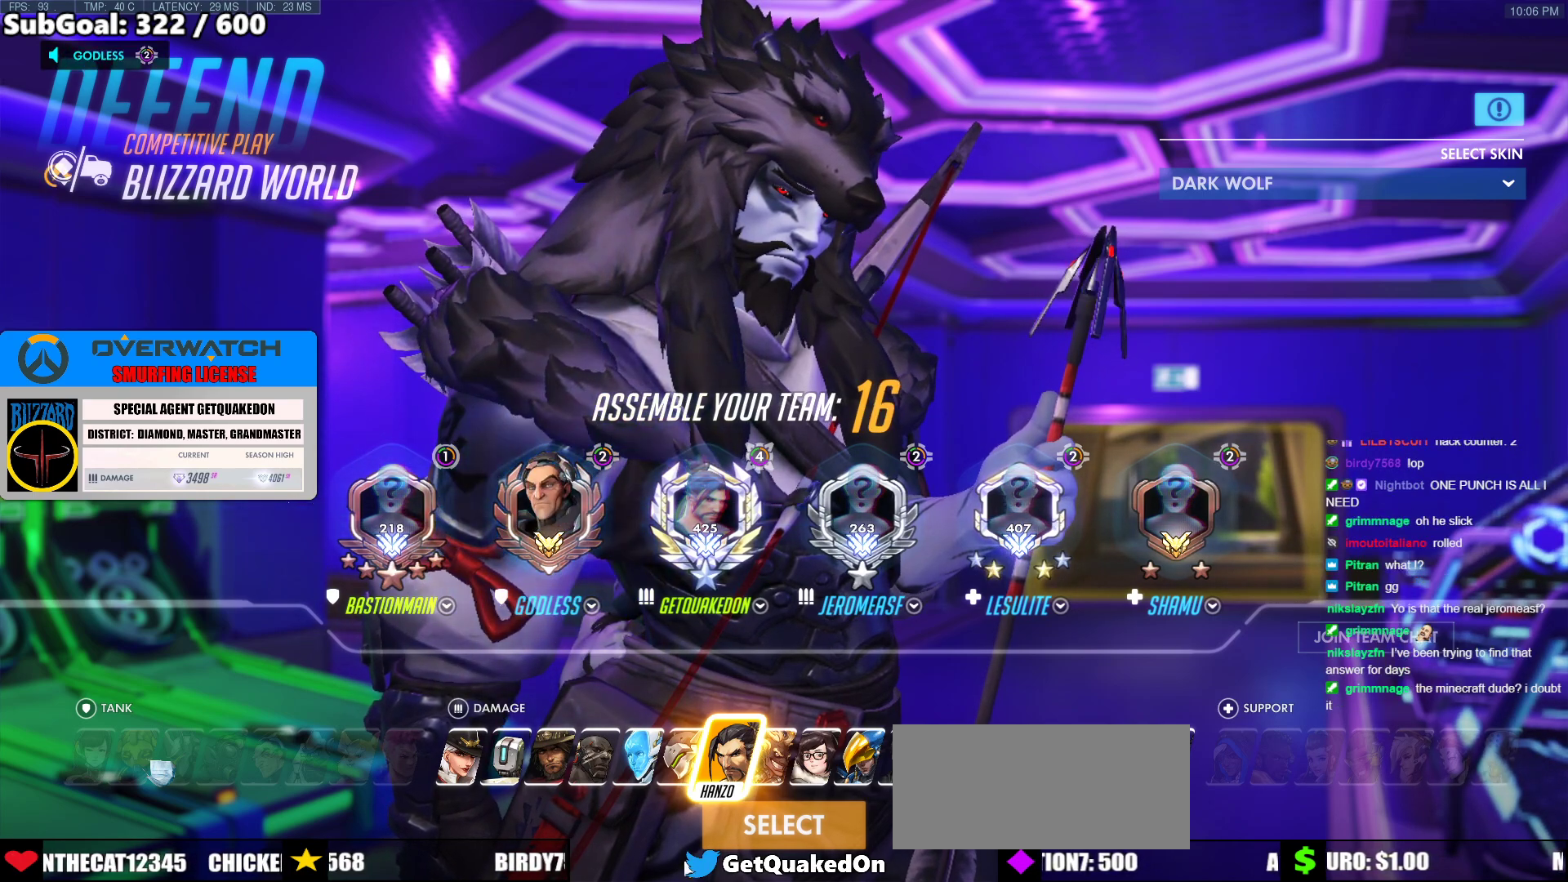
{"keys": [], "mouse": [], "events": []}
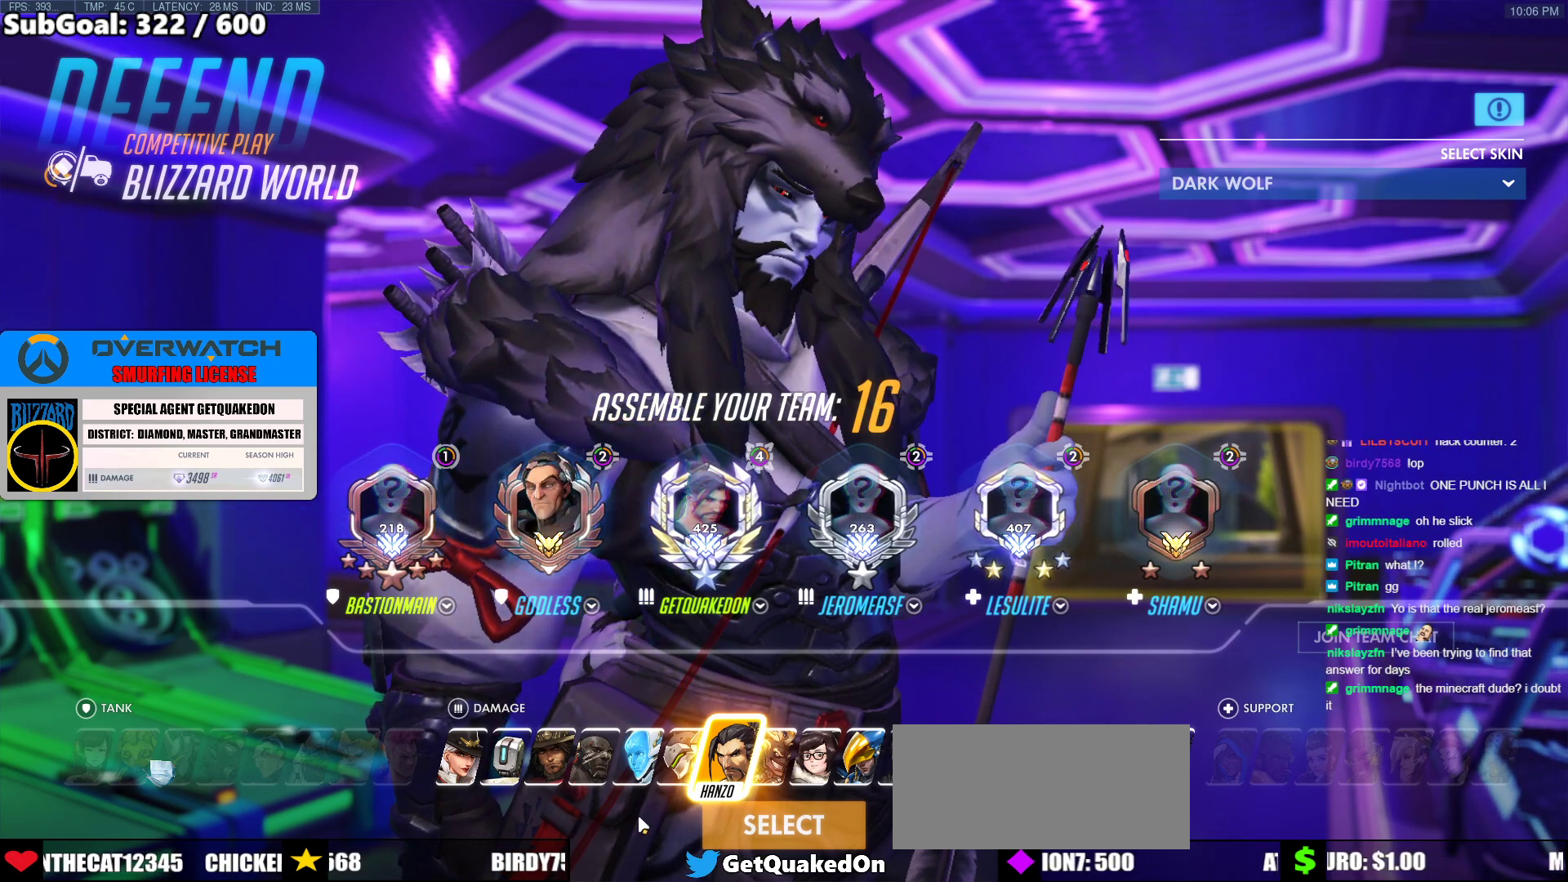
{"keys": [], "mouse": [], "events": []}
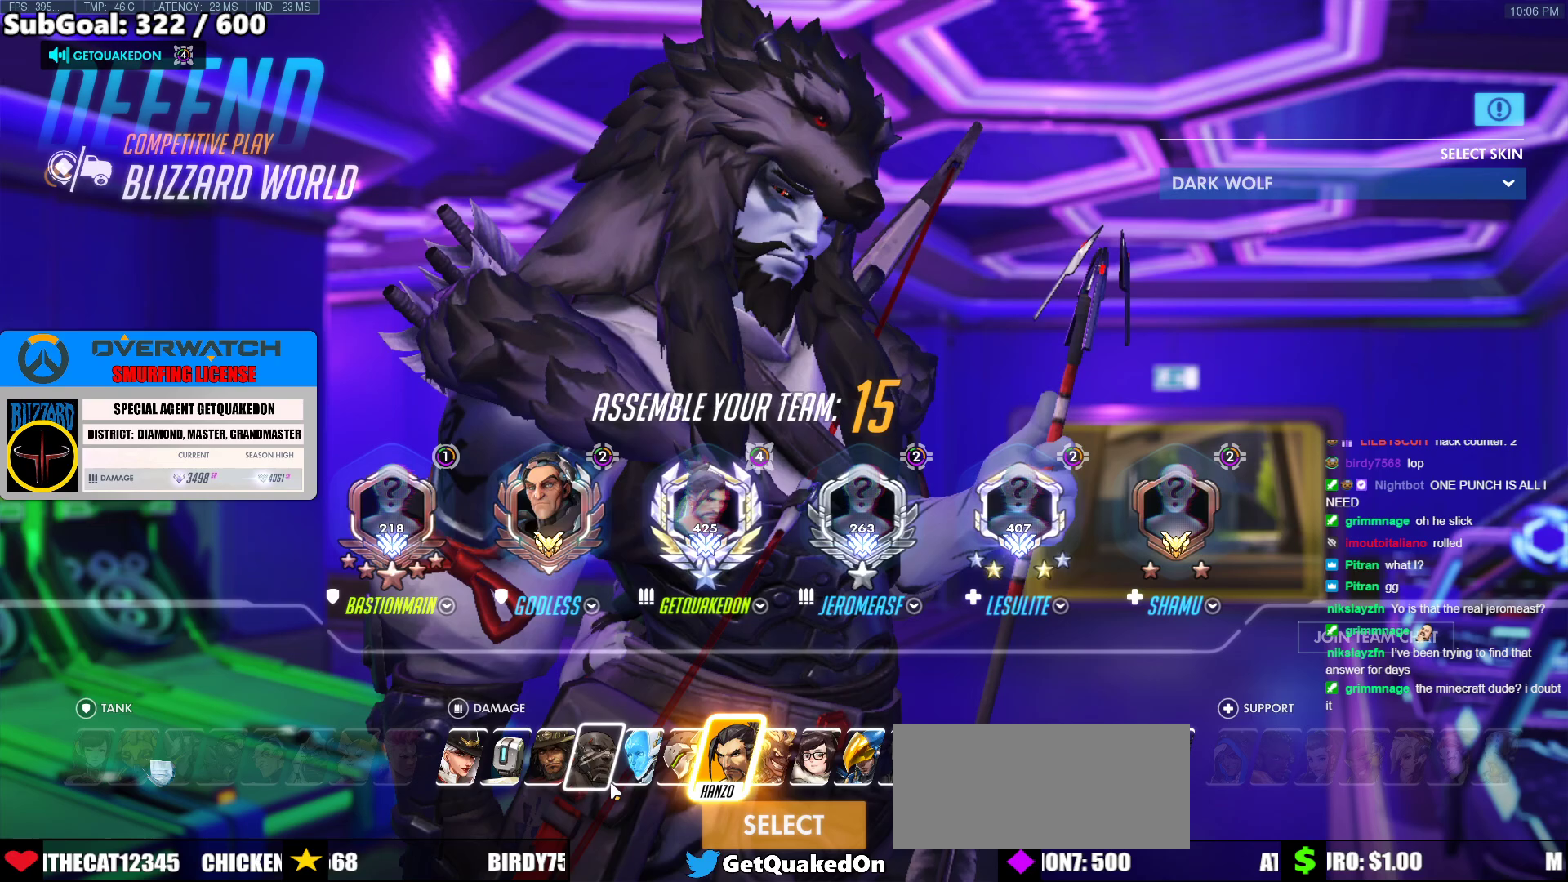
{"keys": [], "mouse": [], "events": []}